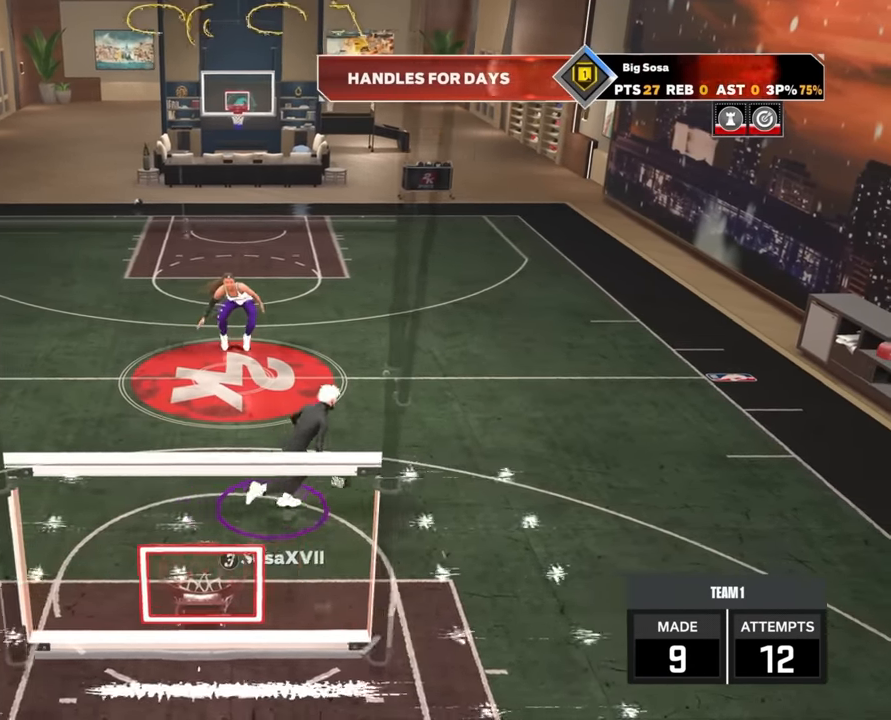
Gameplay with a controller (PlayStation layout); each line is a JSON object with the inputs held at the frame after it. "events" lists button and stick changes between this image and that frame as [ms after this image, input, new state], when the widget could be followed in between.
{"buttons": ["R2"], "left_stick": "down", "right_stick": "center", "events": [[333, "R2", "down"], [333, "right_stick", "up"], [383, "right_stick", "center"], [466, "left_stick", "down"]]}
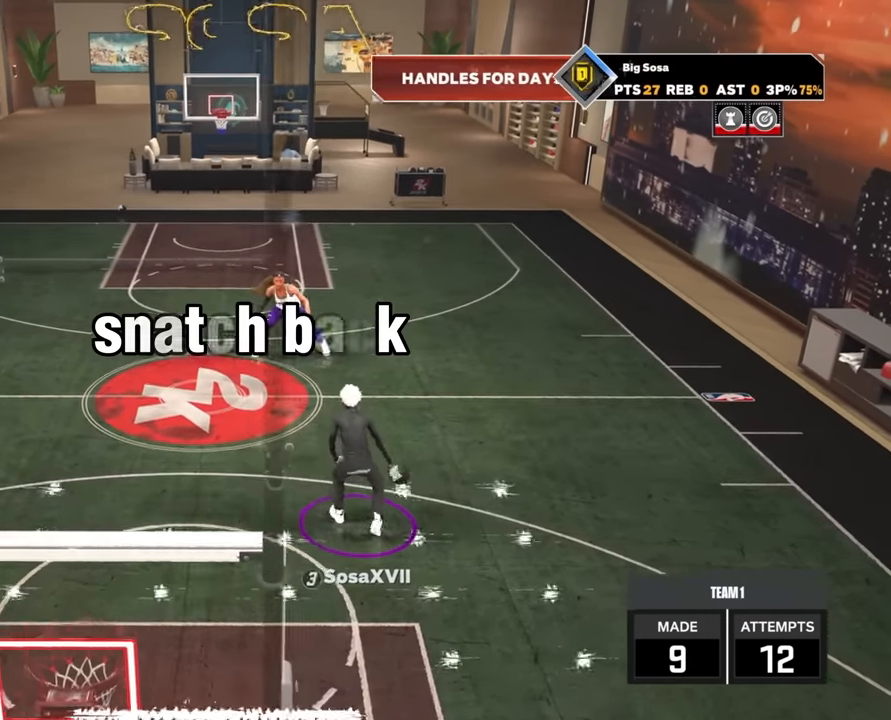
{"buttons": ["R2"], "left_stick": "center", "right_stick": "center", "events": [[150, "left_stick", "center"]]}
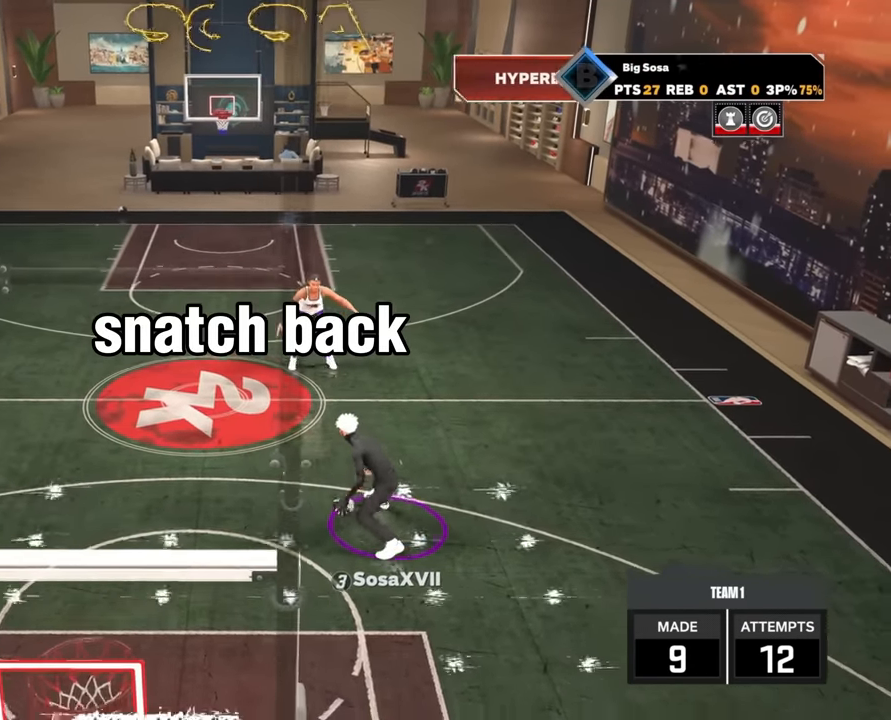
{"buttons": ["R2"], "left_stick": "center", "right_stick": "center", "events": [[250, "left_stick", "down"], [433, "left_stick", "center"]]}
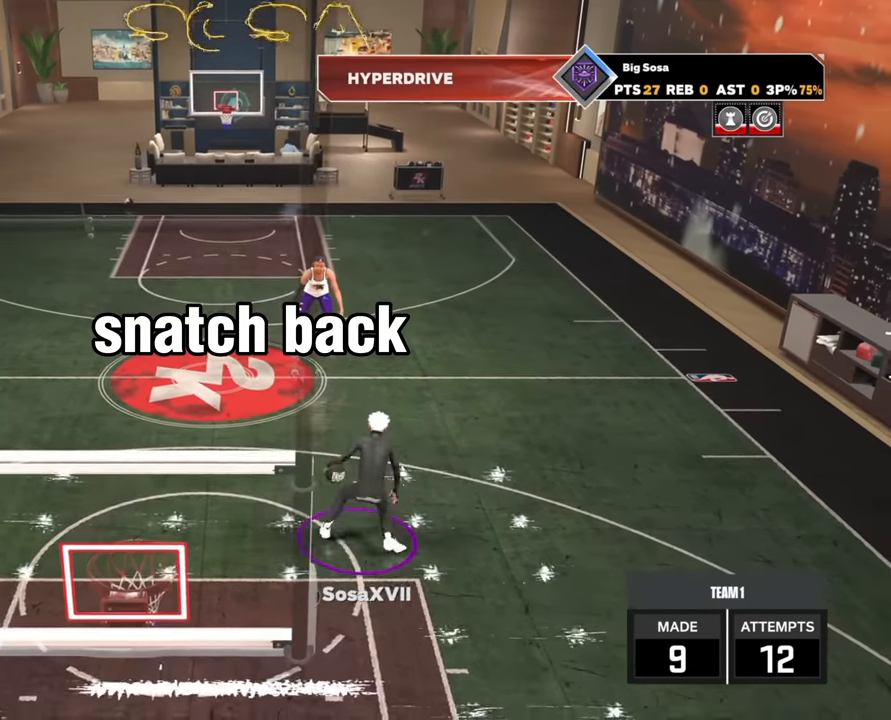
{"buttons": ["R2"], "left_stick": "down", "right_stick": "center", "events": [[450, "left_stick", "down"]]}
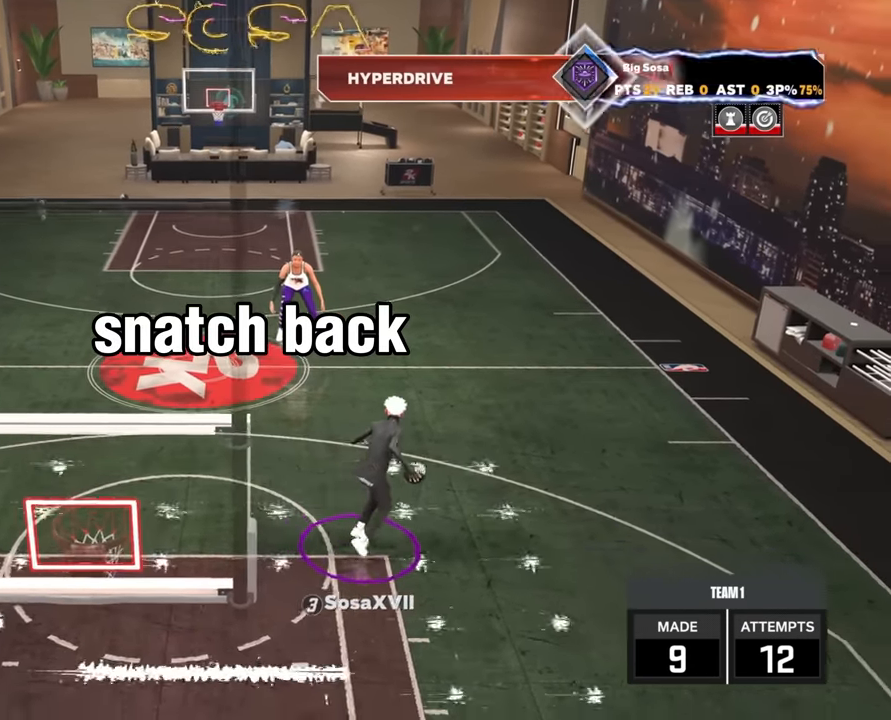
{"buttons": ["R2"], "left_stick": "center", "right_stick": "center", "events": [[100, "left_stick", "center"]]}
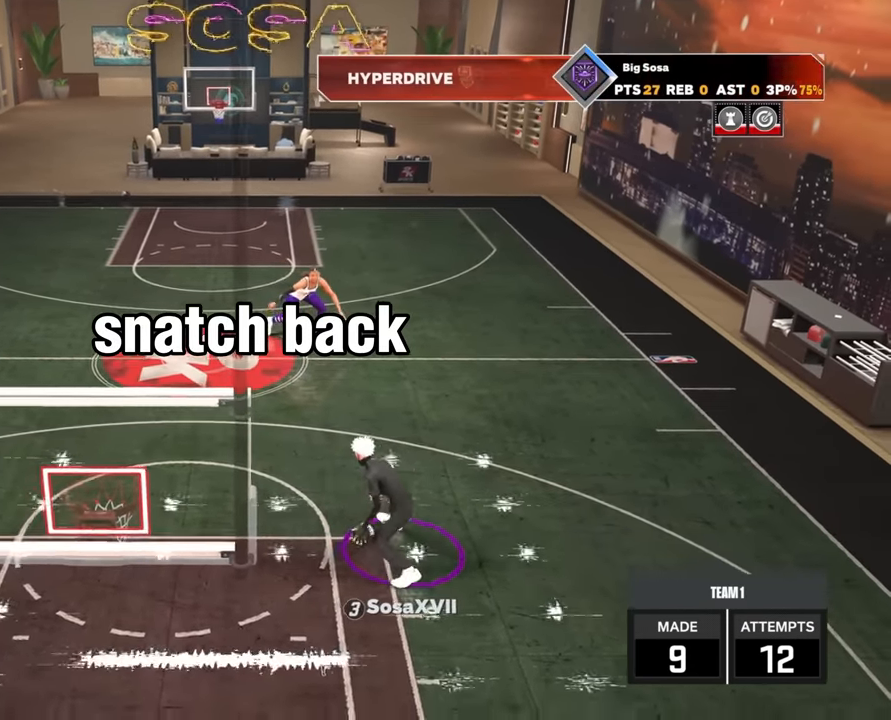
{"buttons": ["R2"], "left_stick": "center", "right_stick": "center", "events": [[50, "right_stick", "down"], [100, "right_stick", "center"], [150, "left_stick", "down"], [333, "left_stick", "center"]]}
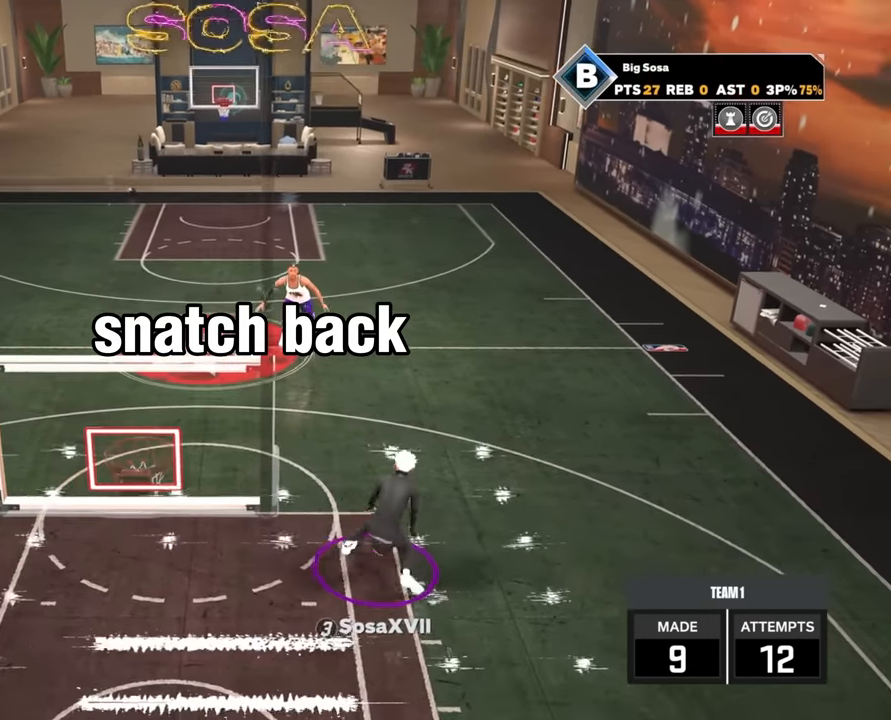
{"buttons": ["R2"], "left_stick": "down", "right_stick": "center", "events": [[266, "right_stick", "up"], [316, "right_stick", "center"], [416, "left_stick", "down"]]}
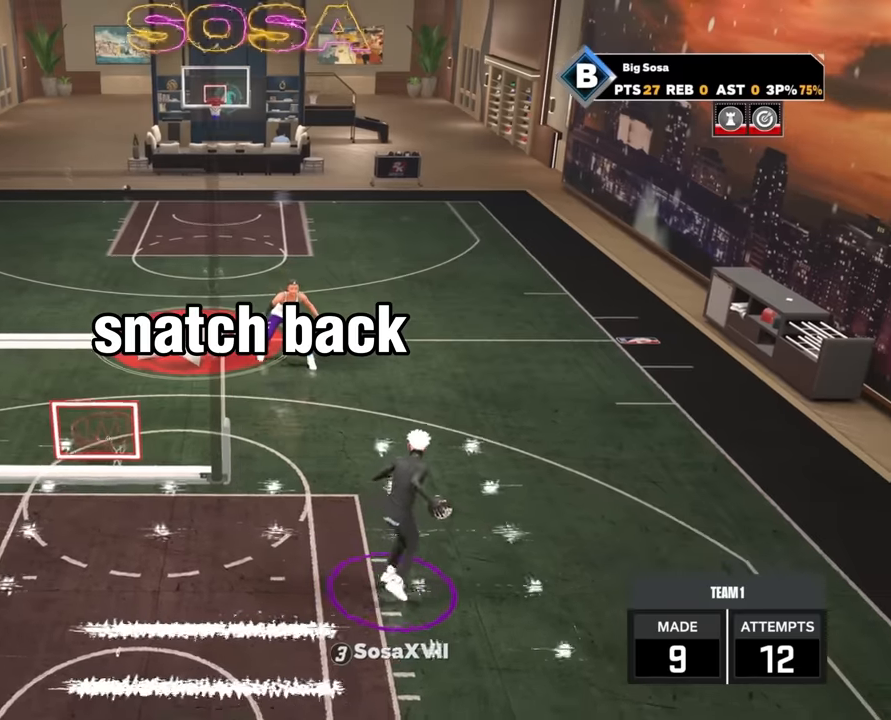
{"buttons": ["R2"], "left_stick": "center", "right_stick": "center", "events": [[50, "left_stick", "center"]]}
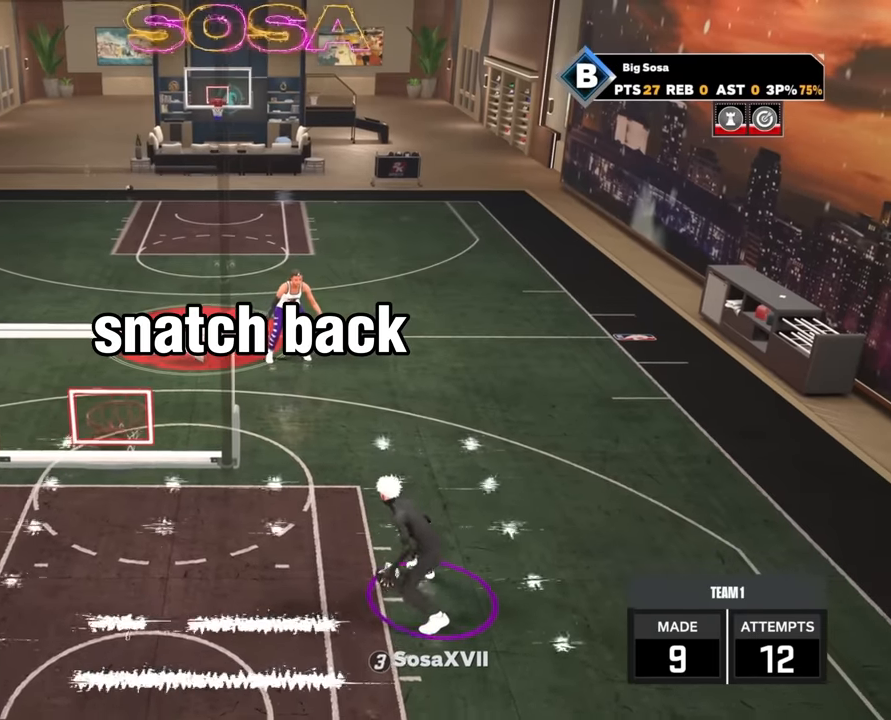
{"buttons": ["R2"], "left_stick": "center", "right_stick": "center", "events": [[16, "right_stick", "up"], [83, "right_stick", "center"], [150, "left_stick", "down"], [250, "left_stick", "center"]]}
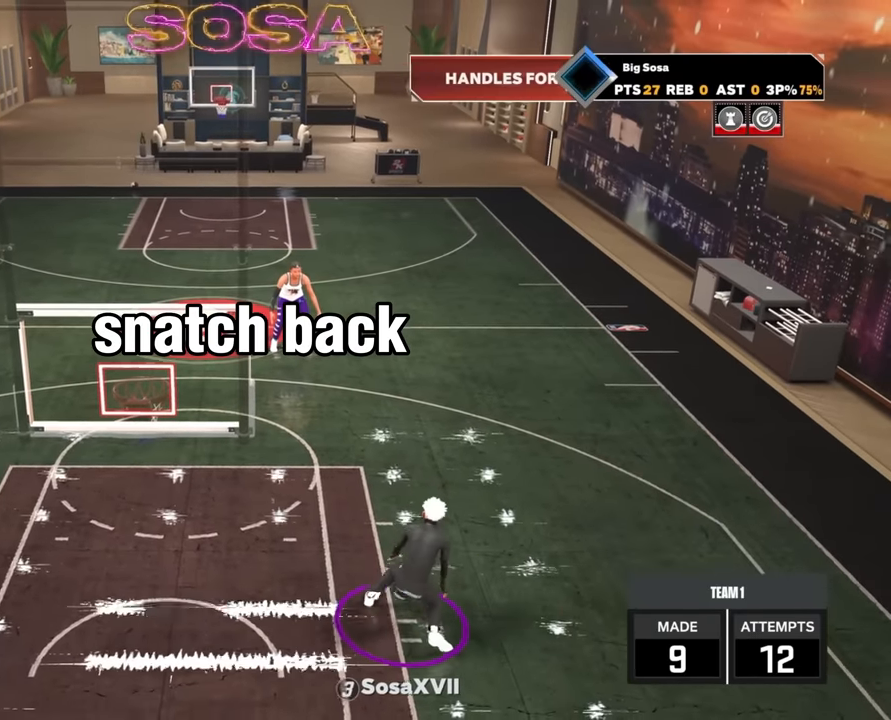
{"buttons": ["R2"], "left_stick": "center", "right_stick": "center", "events": [[250, "right_stick", "up"], [300, "right_stick", "center"], [383, "left_stick", "down"], [483, "left_stick", "center"]]}
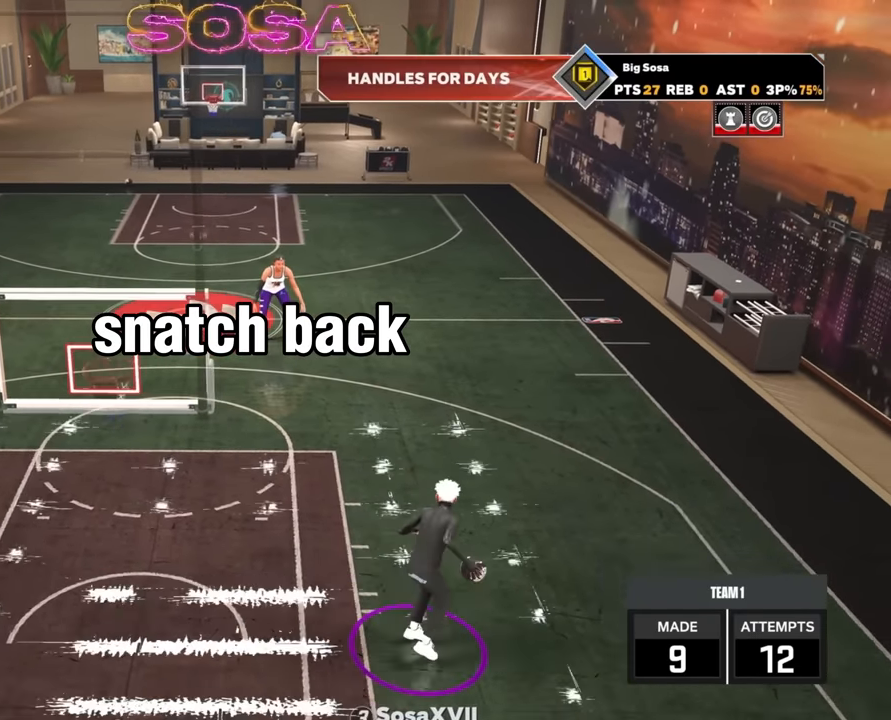
{"buttons": ["R2"], "left_stick": "center", "right_stick": "up", "events": [[466, "right_stick", "up"]]}
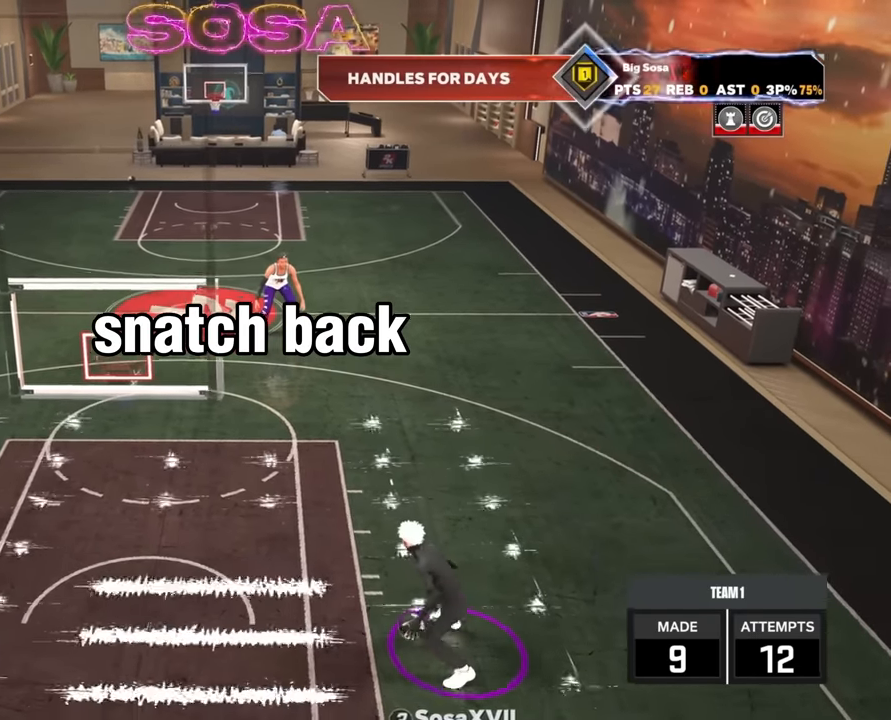
{"buttons": ["R2"], "left_stick": "center", "right_stick": "center", "events": [[16, "right_stick", "center"], [83, "left_stick", "down"], [250, "left_stick", "center"]]}
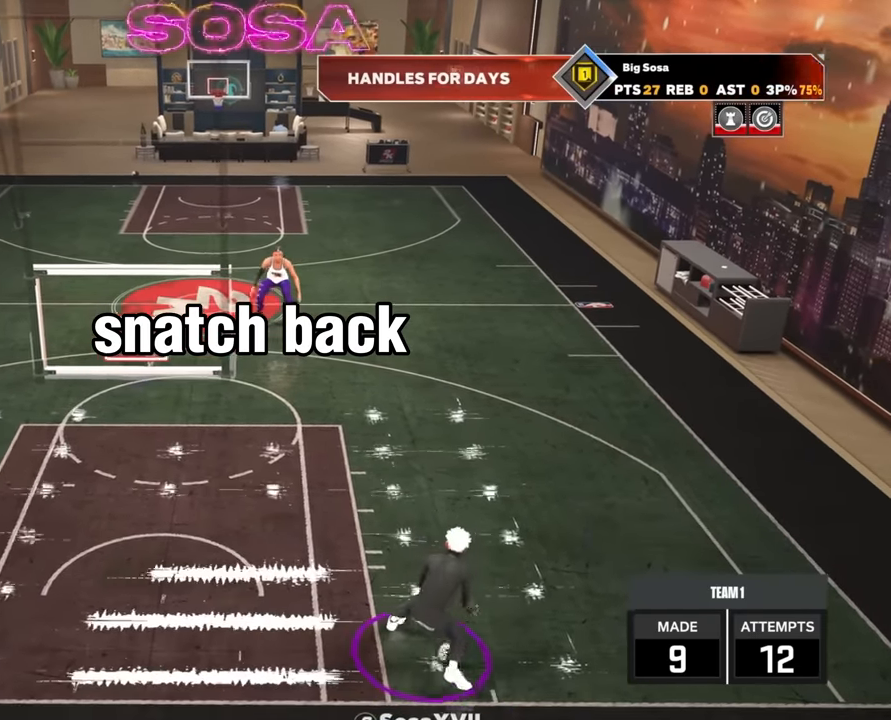
{"buttons": ["R2"], "left_stick": "up-left", "right_stick": "center", "events": [[50, "R2", "up"], [166, "right_stick", "up-left"], [233, "right_stick", "center"], [433, "R2", "down"], [433, "left_stick", "up-left"]]}
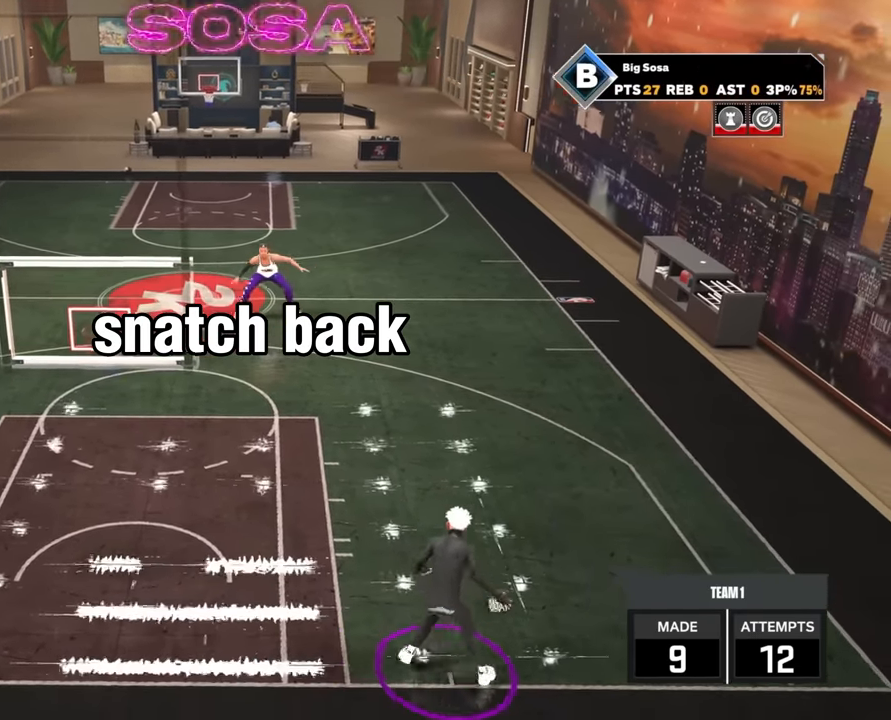
{"buttons": ["R2"], "left_stick": "up-left", "right_stick": "center", "events": []}
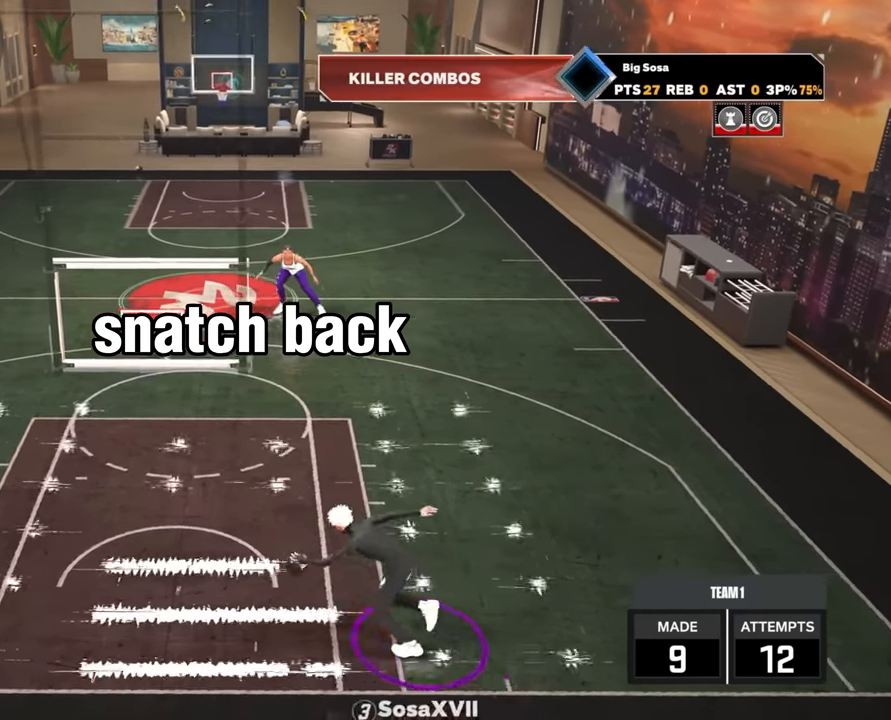
{"buttons": ["R2"], "left_stick": "up-left", "right_stick": "center", "events": []}
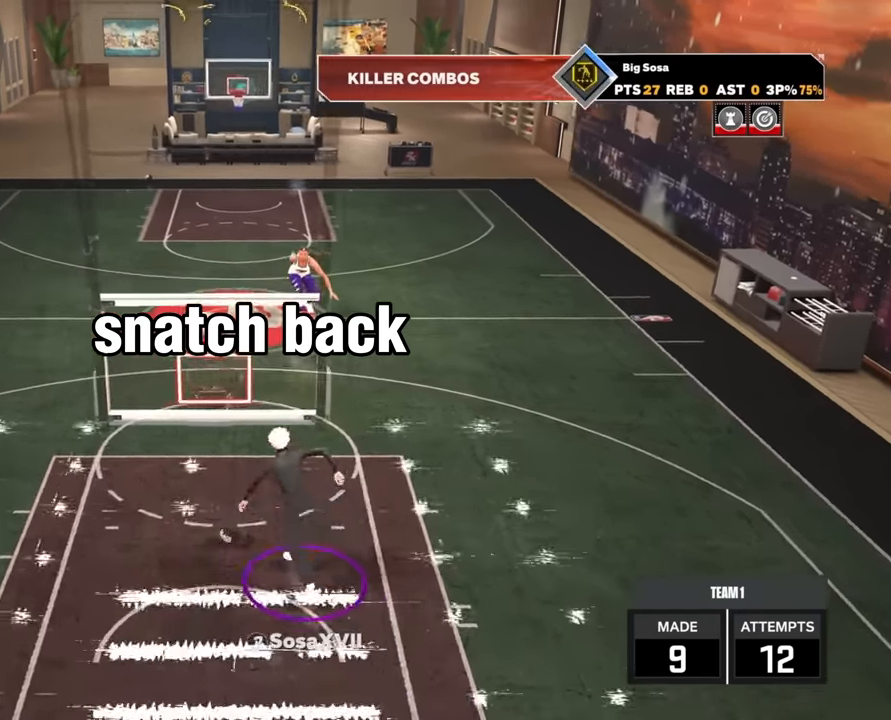
{"buttons": [], "left_stick": "center", "right_stick": "center", "events": [[316, "R2", "up"], [333, "left_stick", "center"]]}
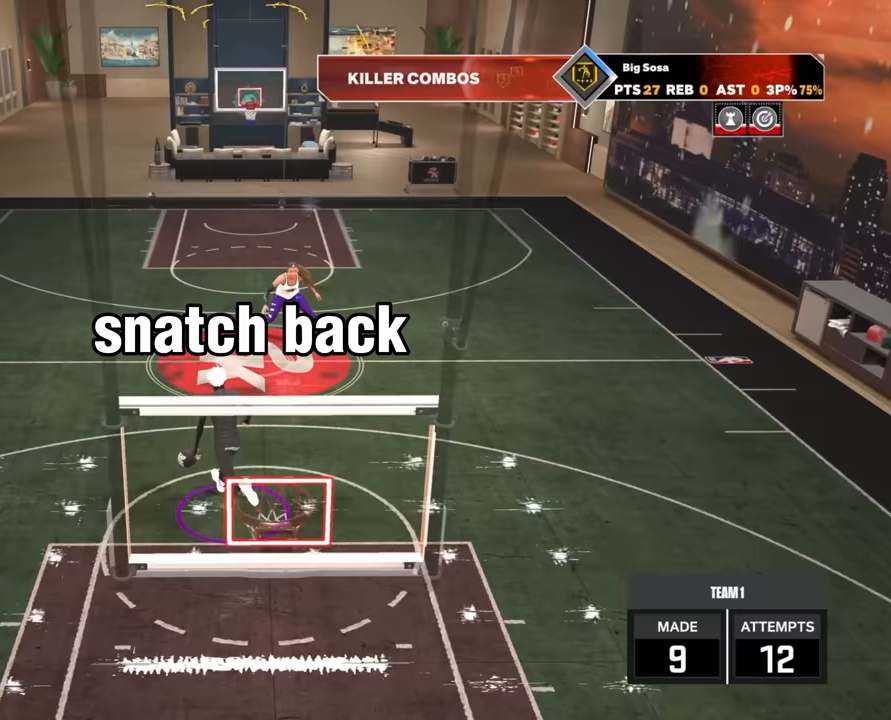
{"buttons": [], "left_stick": "center", "right_stick": "center", "events": []}
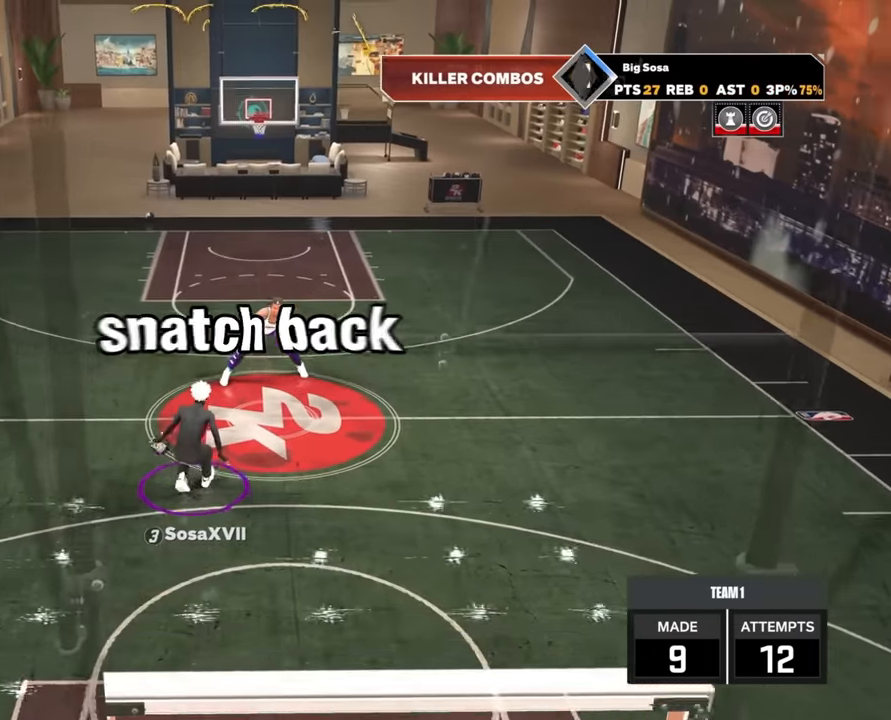
{"buttons": ["R2"], "left_stick": "center", "right_stick": "center", "events": [[450, "R2", "down"]]}
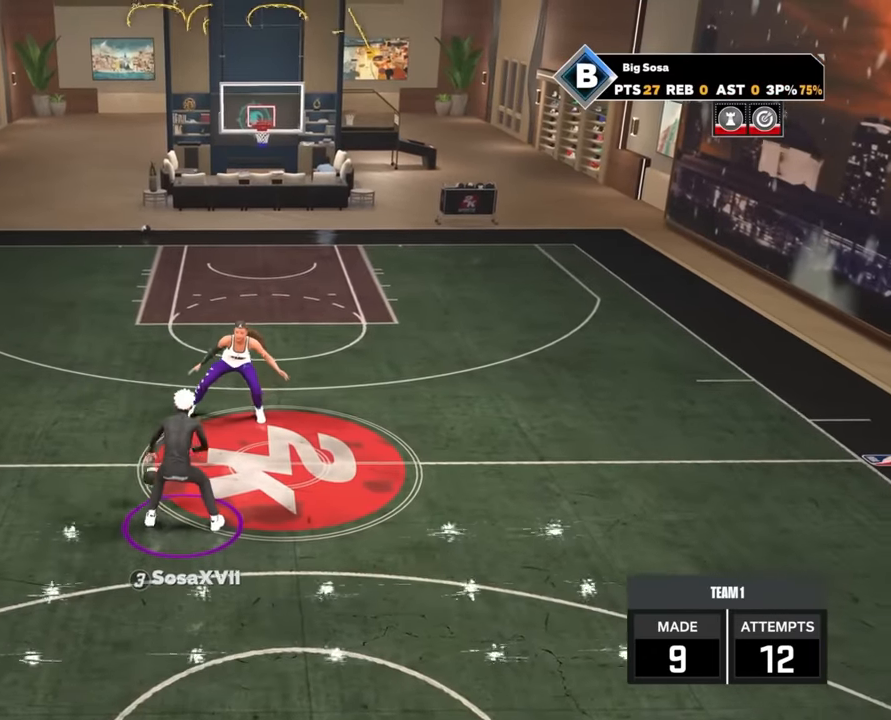
{"buttons": ["R2"], "left_stick": "center", "right_stick": "center", "events": []}
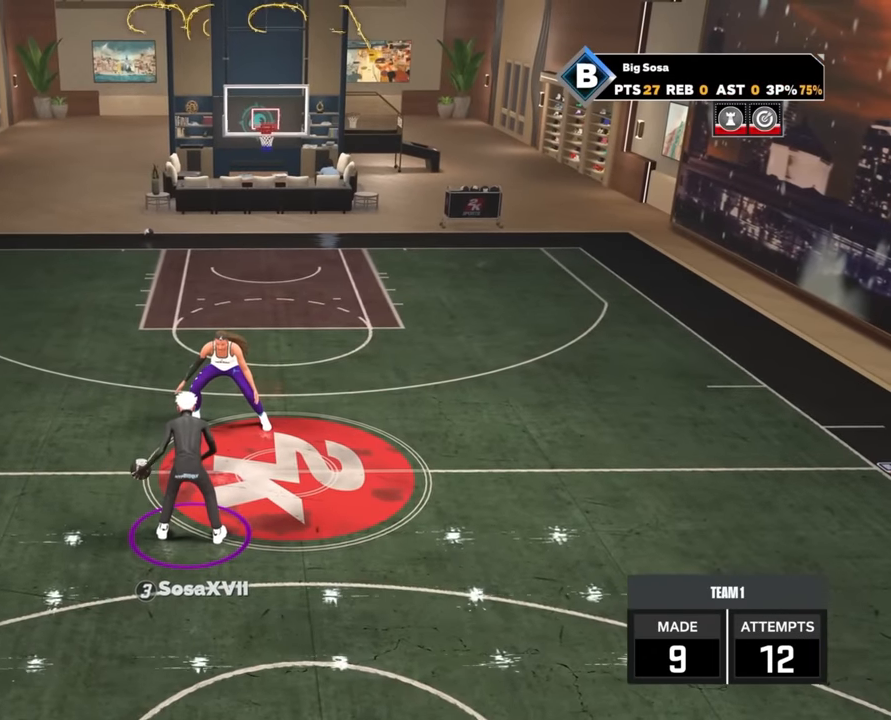
{"buttons": ["R2"], "left_stick": "center", "right_stick": "center", "events": [[250, "R2", "up"], [300, "R2", "down"], [433, "R2", "up"], [500, "R2", "down"]]}
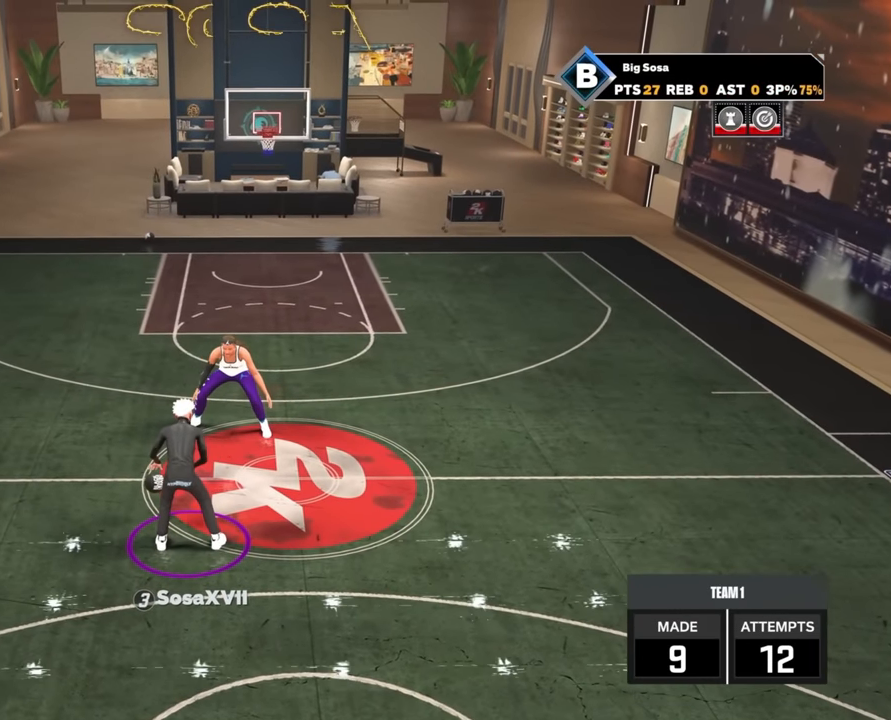
{"buttons": ["R2"], "left_stick": "center", "right_stick": "center", "events": [[117, "R2", "up"], [150, "R2", "down"], [267, "R2", "up"], [317, "R2", "down"], [417, "R2", "up"], [467, "R2", "down"]]}
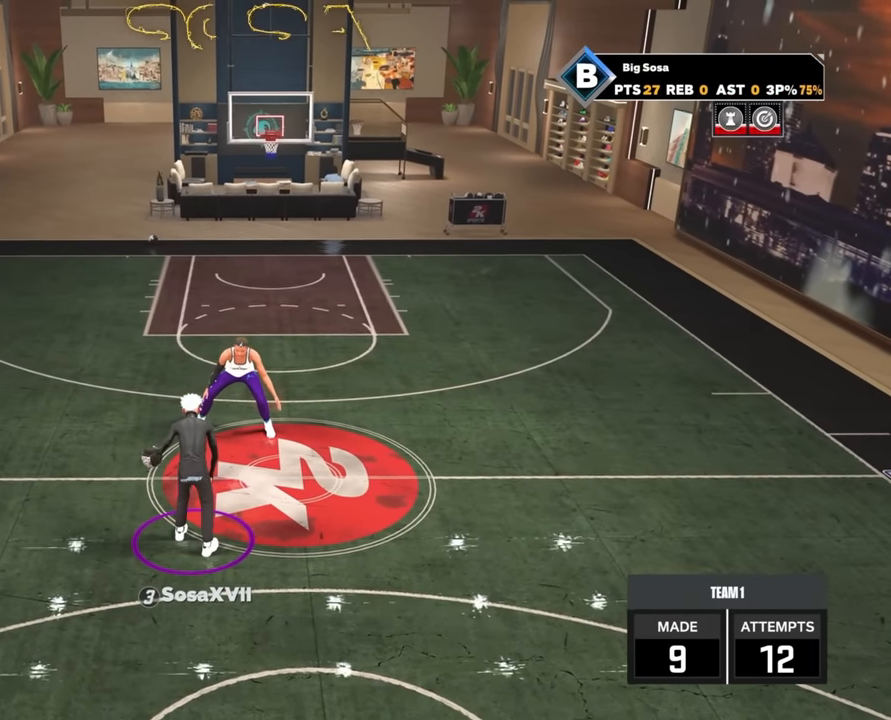
{"buttons": [], "left_stick": "center", "right_stick": "center", "events": [[100, "R2", "up"], [133, "R2", "down"], [350, "R2", "up"]]}
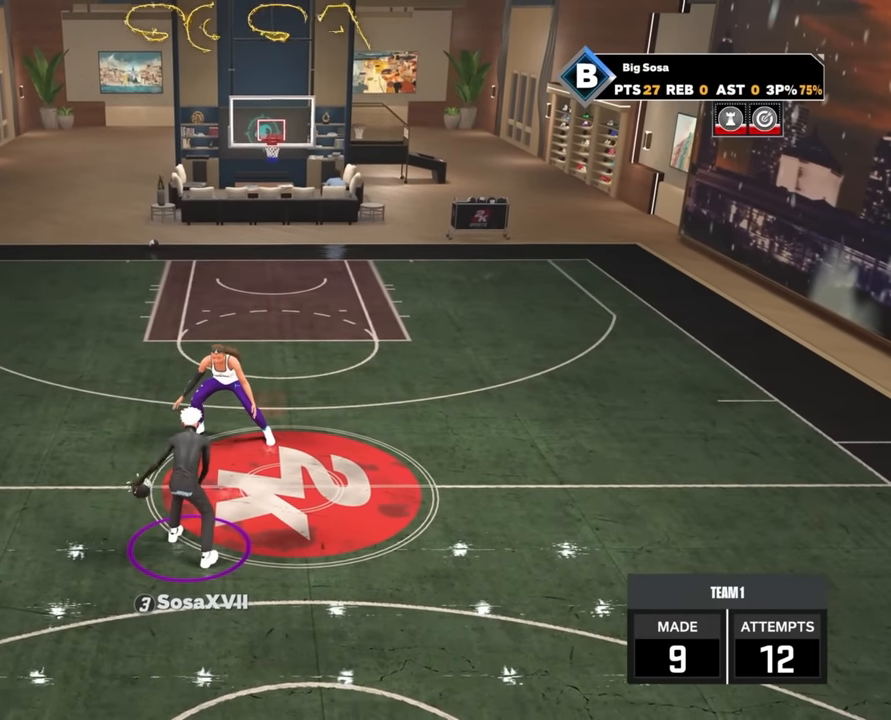
{"buttons": ["R2"], "left_stick": "center", "right_stick": "center", "events": [[33, "R2", "down"]]}
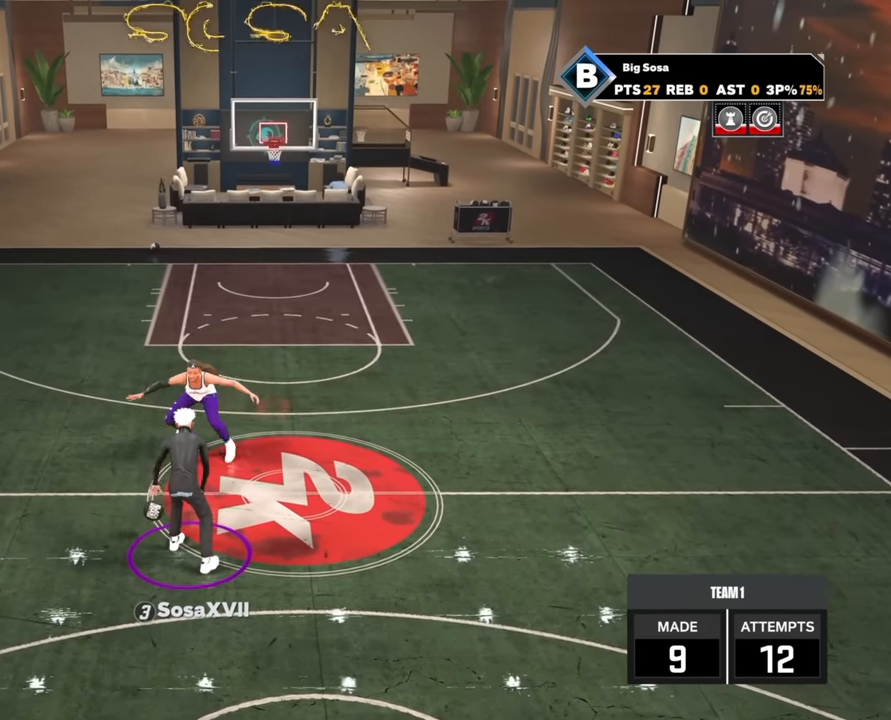
{"buttons": ["R2"], "left_stick": "center", "right_stick": "center", "events": []}
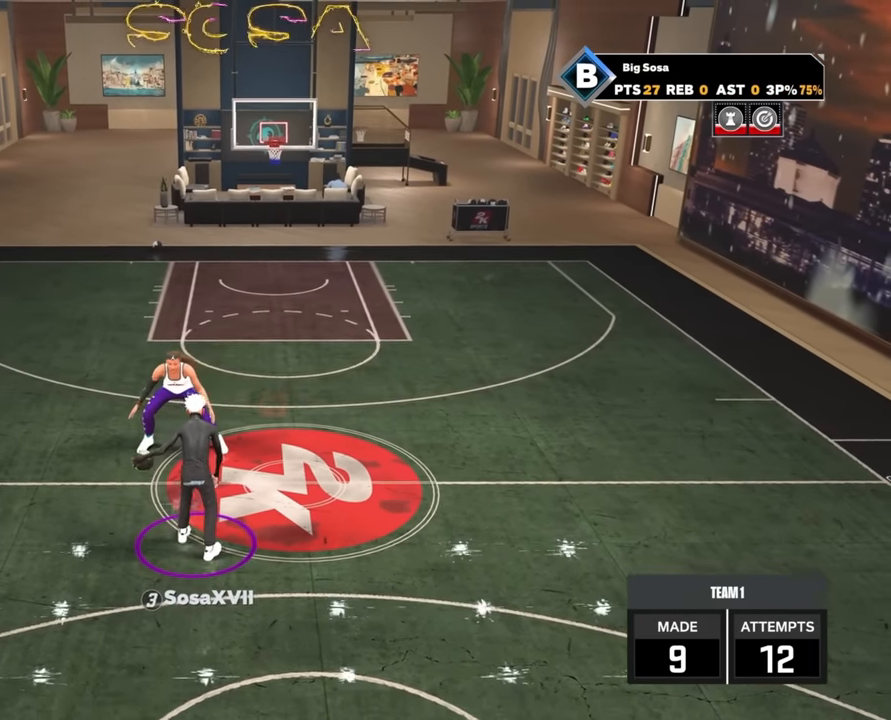
{"buttons": ["R2"], "left_stick": "center", "right_stick": "center", "events": [[367, "right_stick", "up"], [467, "right_stick", "center"]]}
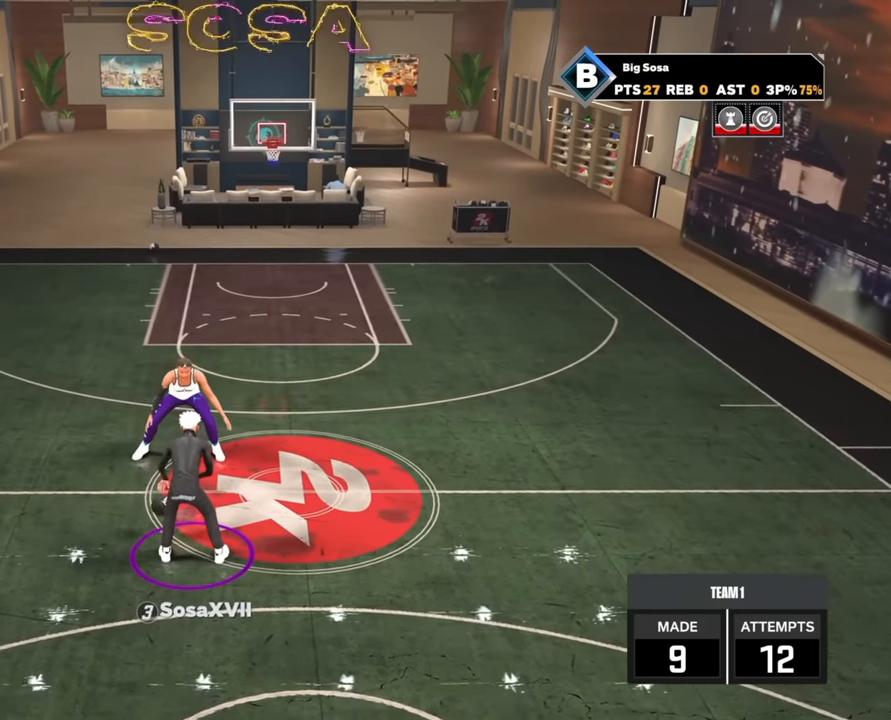
{"buttons": ["R2"], "left_stick": "center", "right_stick": "center", "events": []}
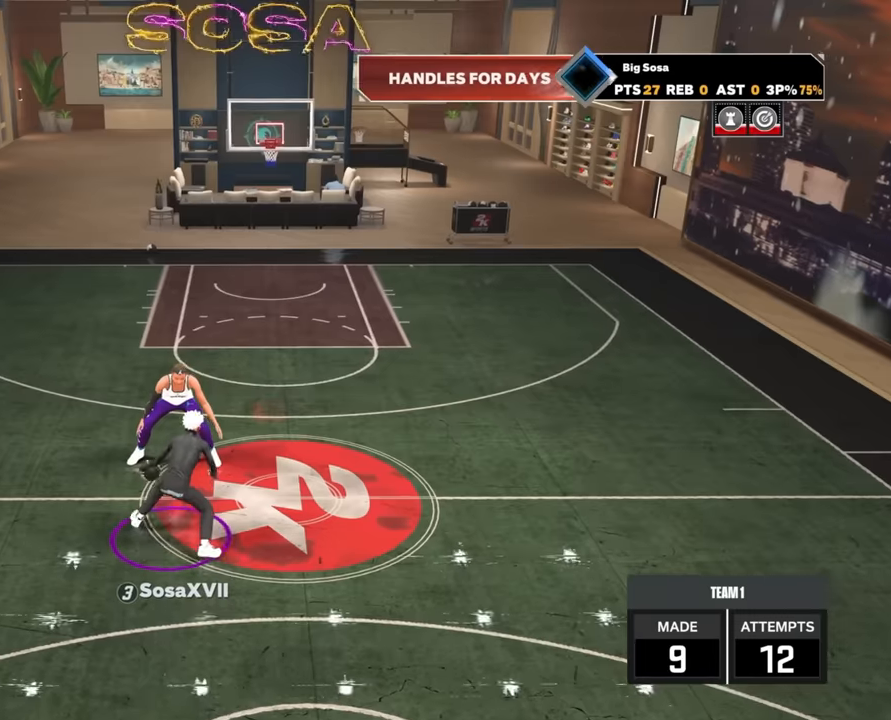
{"buttons": ["R2"], "left_stick": "center", "right_stick": "center", "events": []}